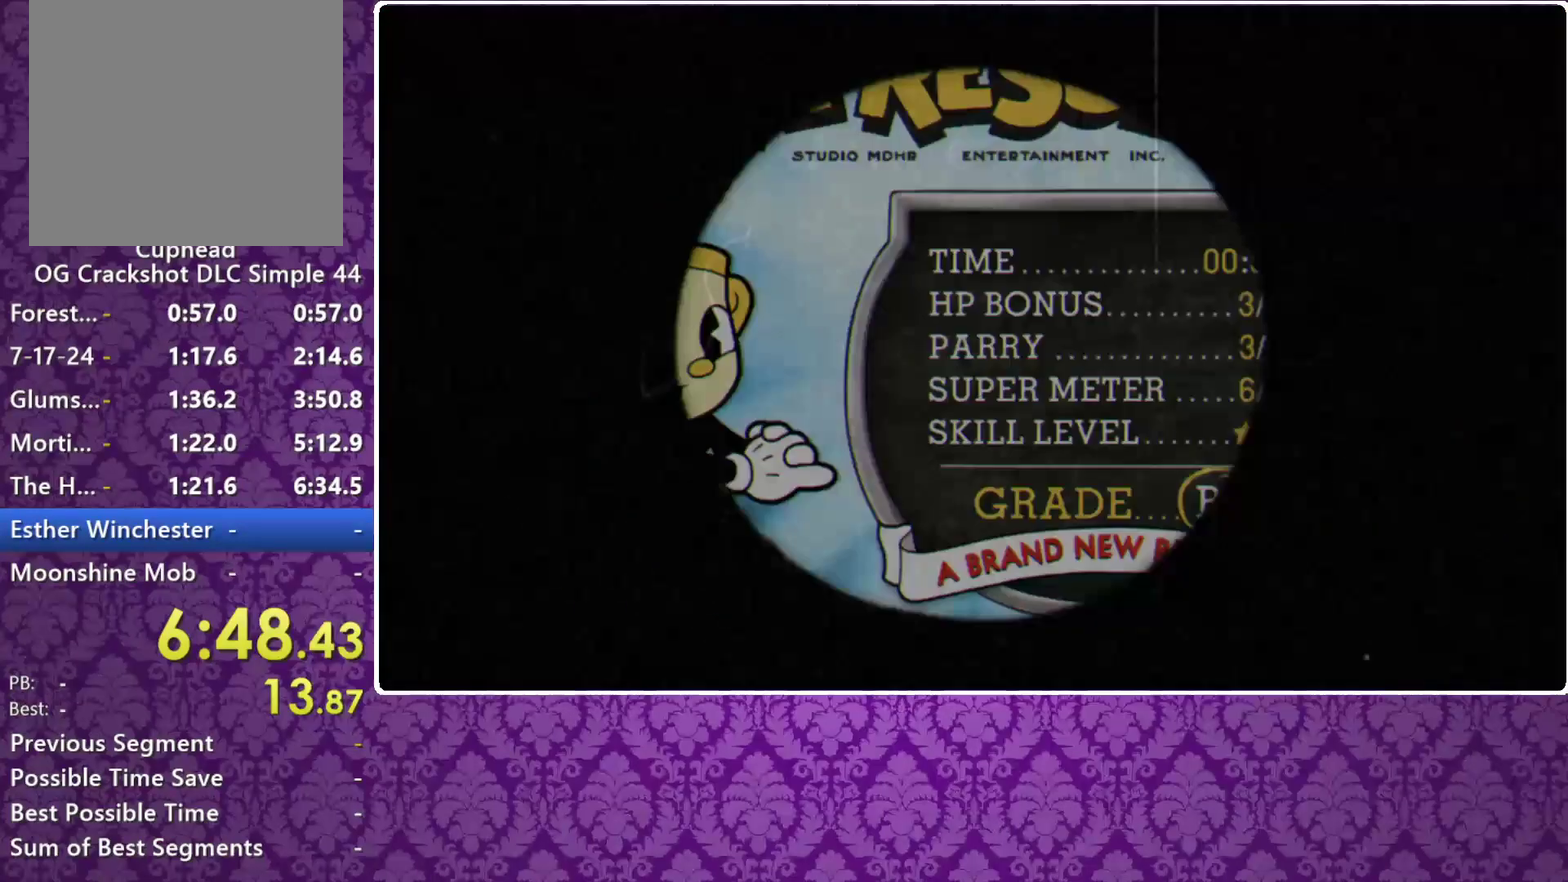
Gameplay with a controller (Xbox layout); each line is a JSON object with the inputs held at the frame after it. "events" lists button and stick changes between this image and that frame as [ms after this image, input, new state], when the widget could be followed in between. Not read: R3 right_stick.
{"buttons": [], "left_stick": "center", "events": [[33, "A", "down"], [400, "A", "up"], [400, "B", "up"]]}
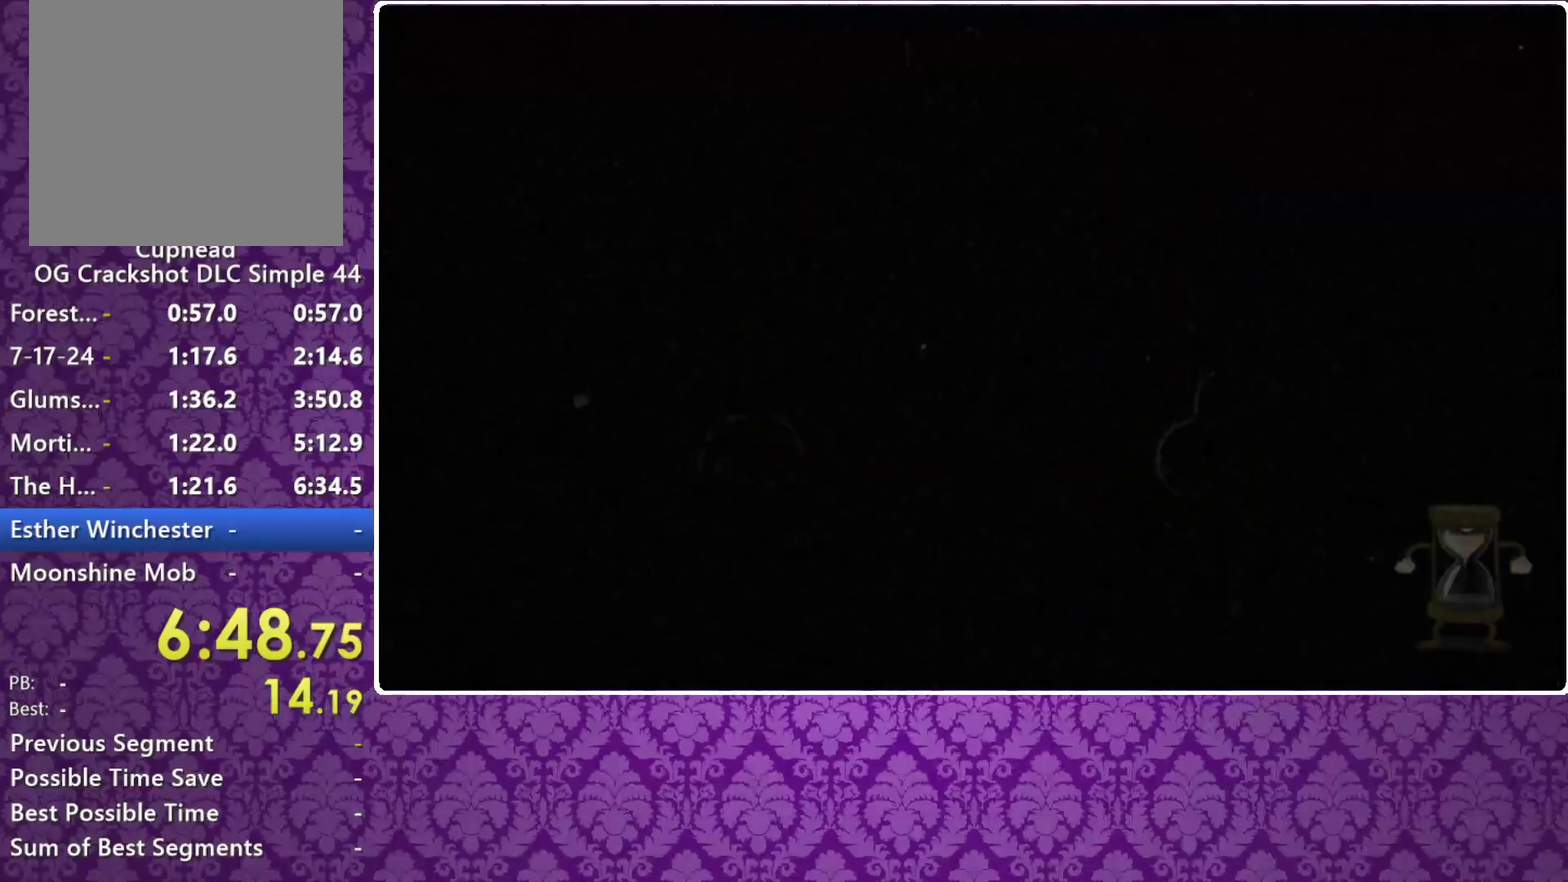
{"buttons": ["A", "B"], "left_stick": "center", "events": [[267, "A", "down"], [300, "B", "down"]]}
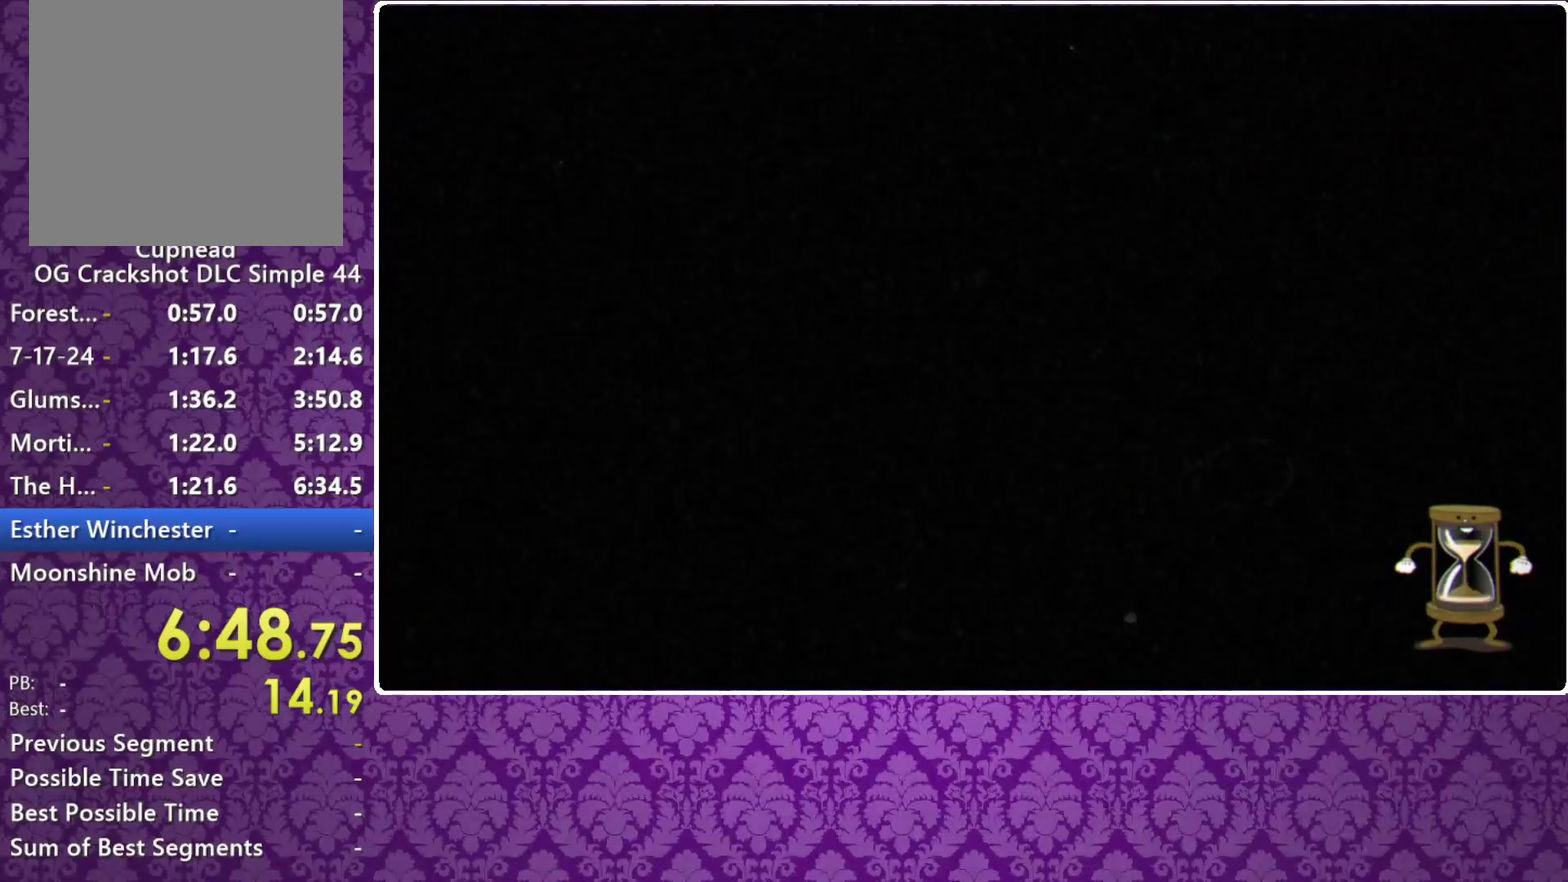
{"buttons": [], "left_stick": "left", "events": [[33, "A", "up"], [33, "B", "up"], [233, "left_stick", "down-left"], [467, "left_stick", "left"]]}
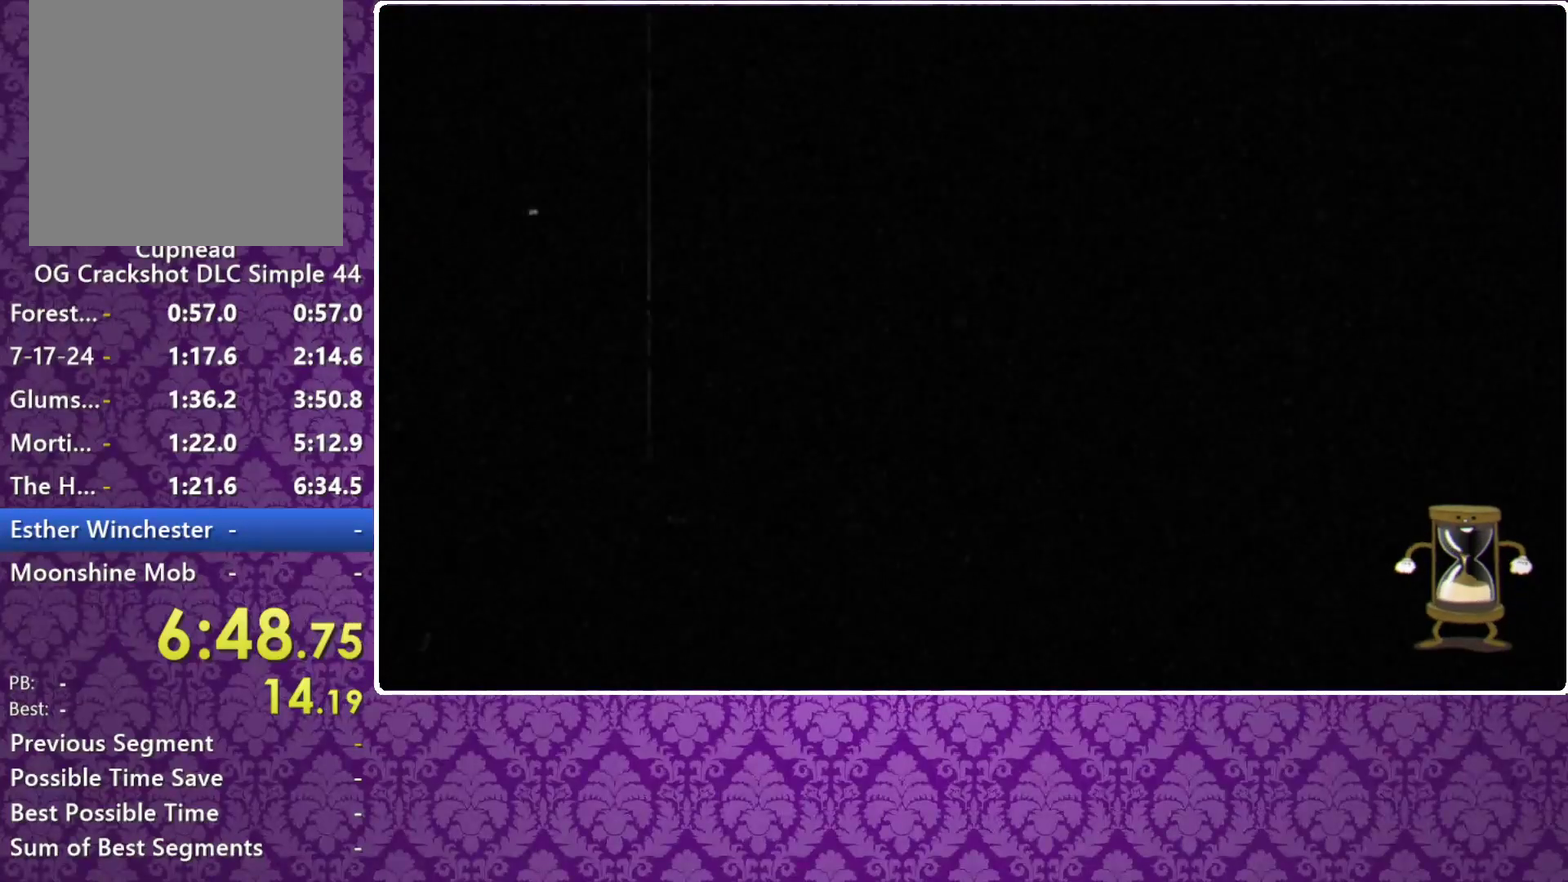
{"buttons": [], "left_stick": "center", "events": [[233, "left_stick", "center"]]}
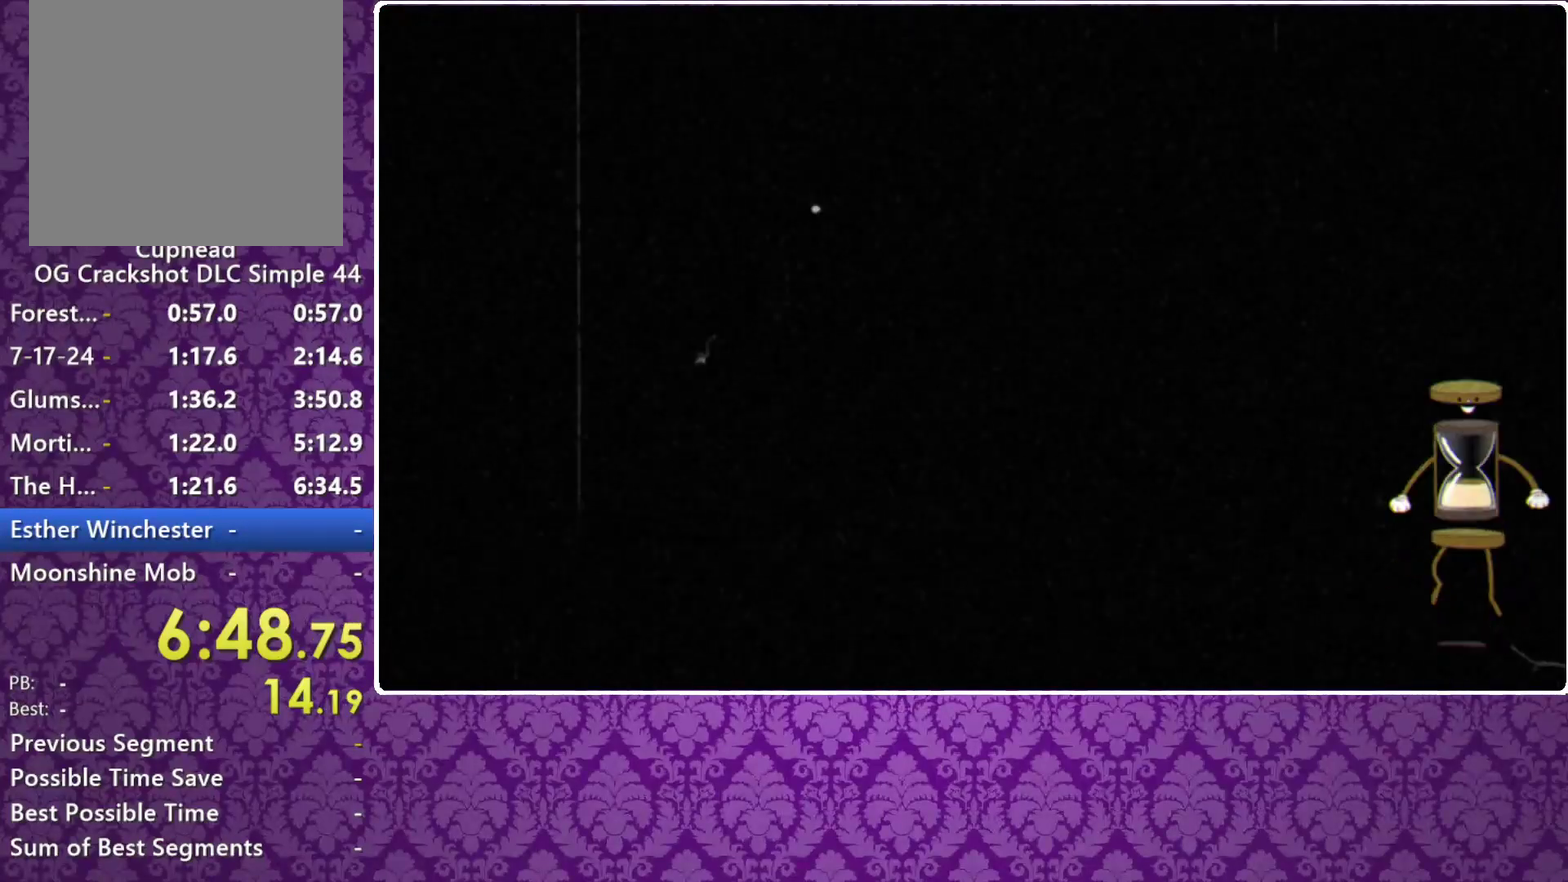
{"buttons": [], "left_stick": "center", "events": []}
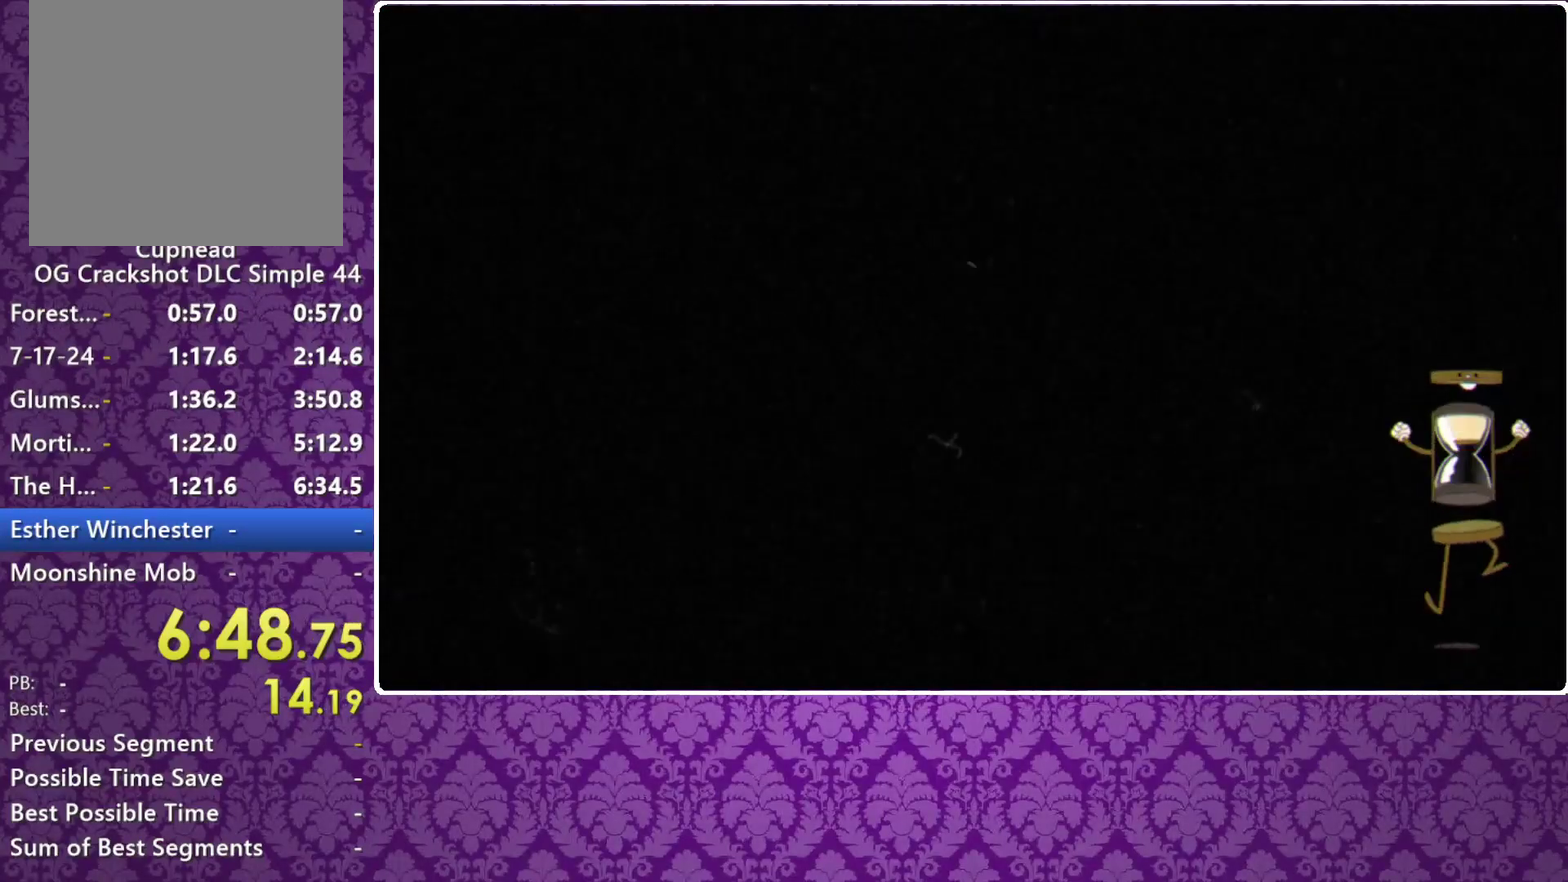
{"buttons": [], "left_stick": "center", "events": []}
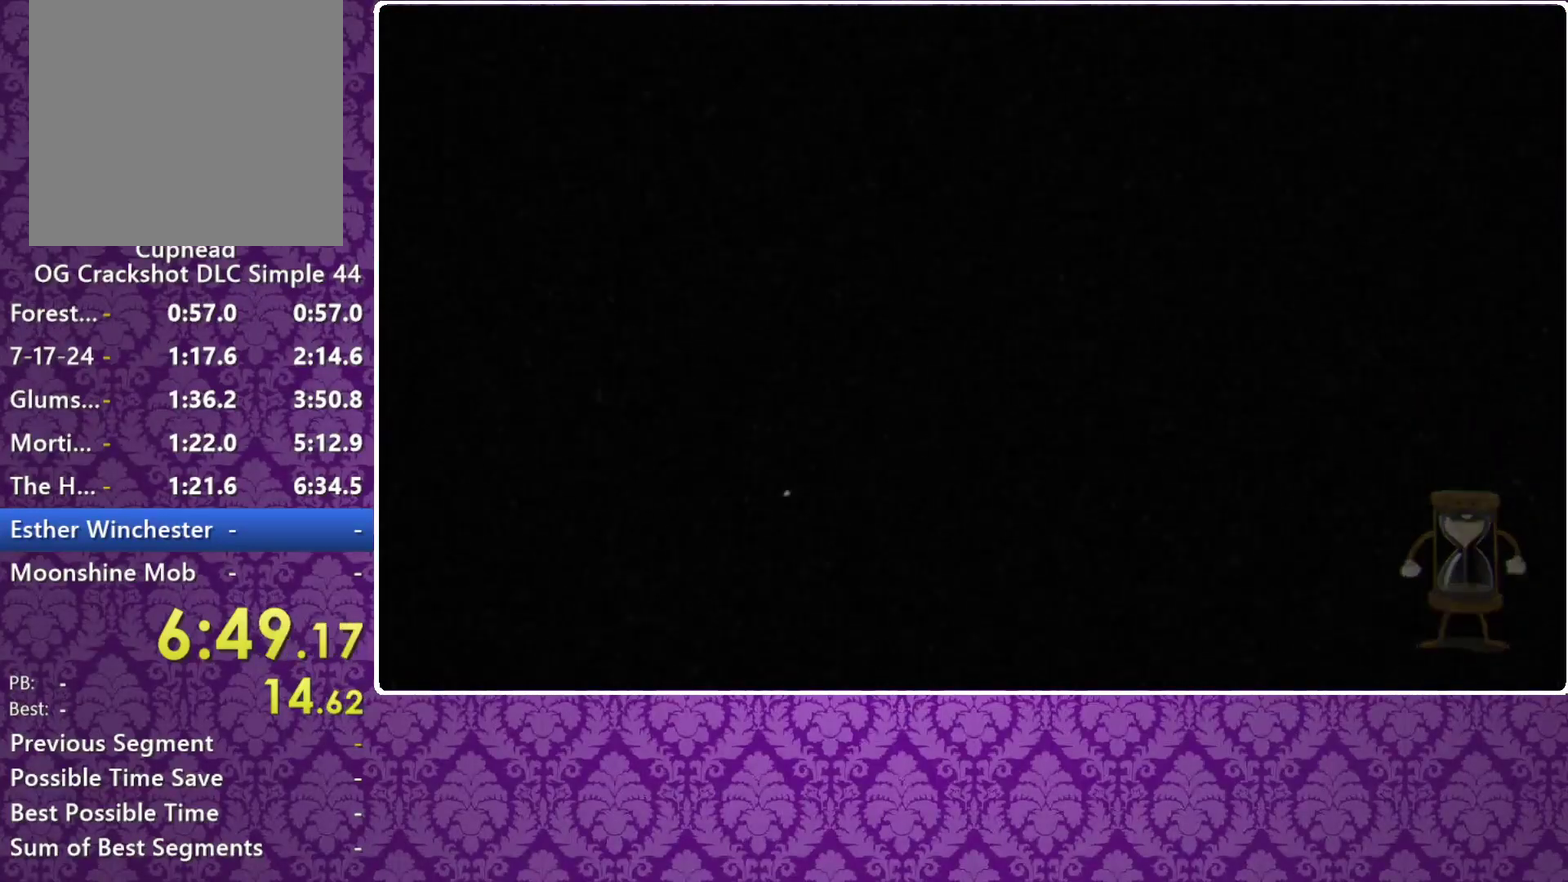
{"buttons": [], "left_stick": "left", "events": [[67, "left_stick", "left"]]}
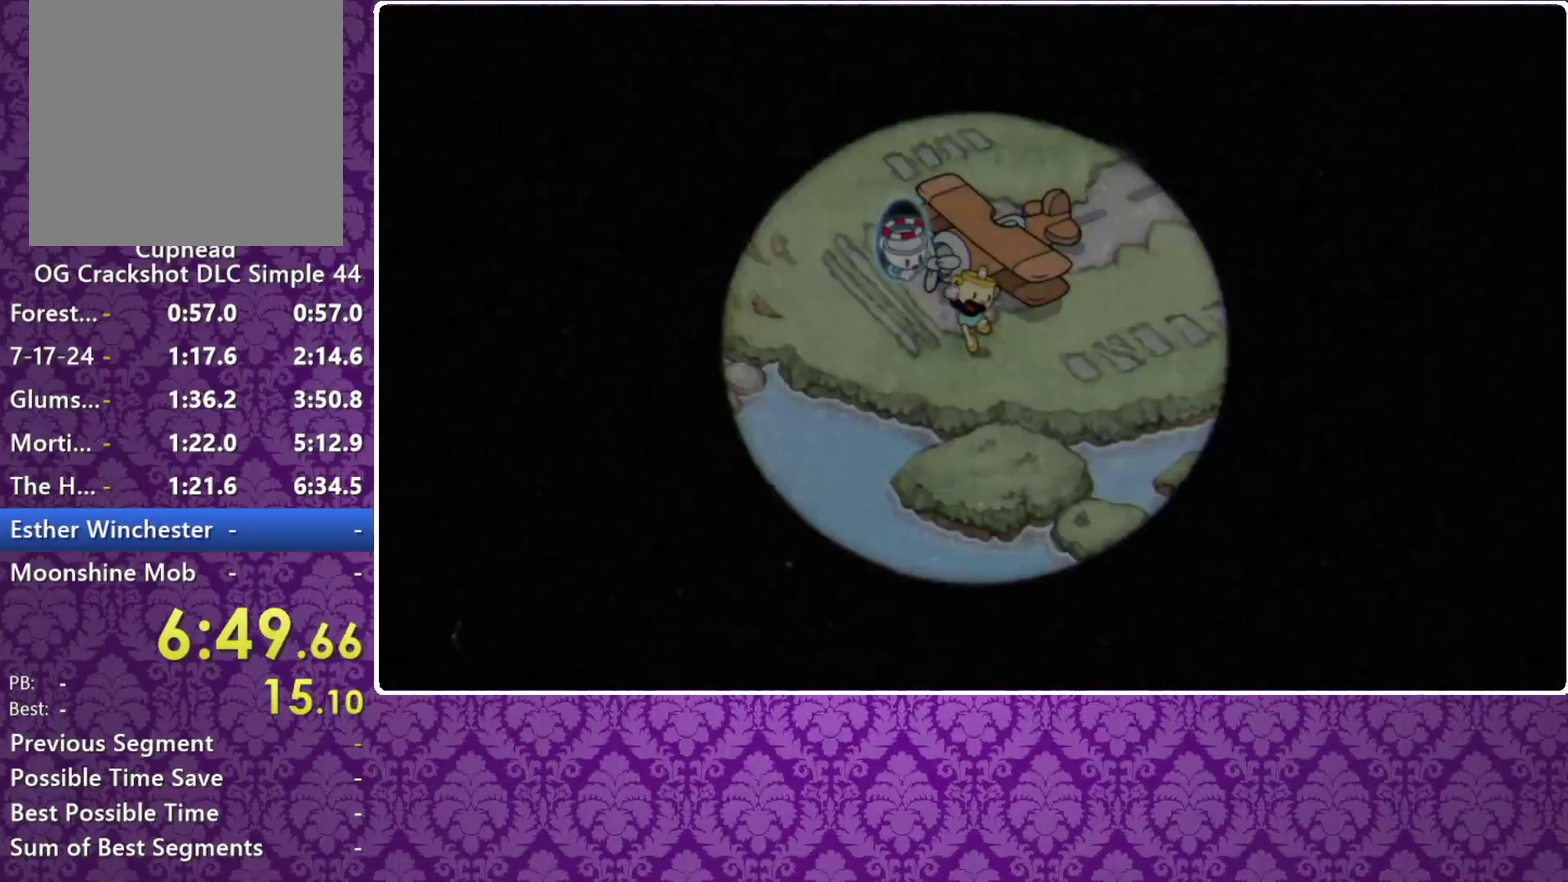
{"buttons": [], "left_stick": "left", "events": []}
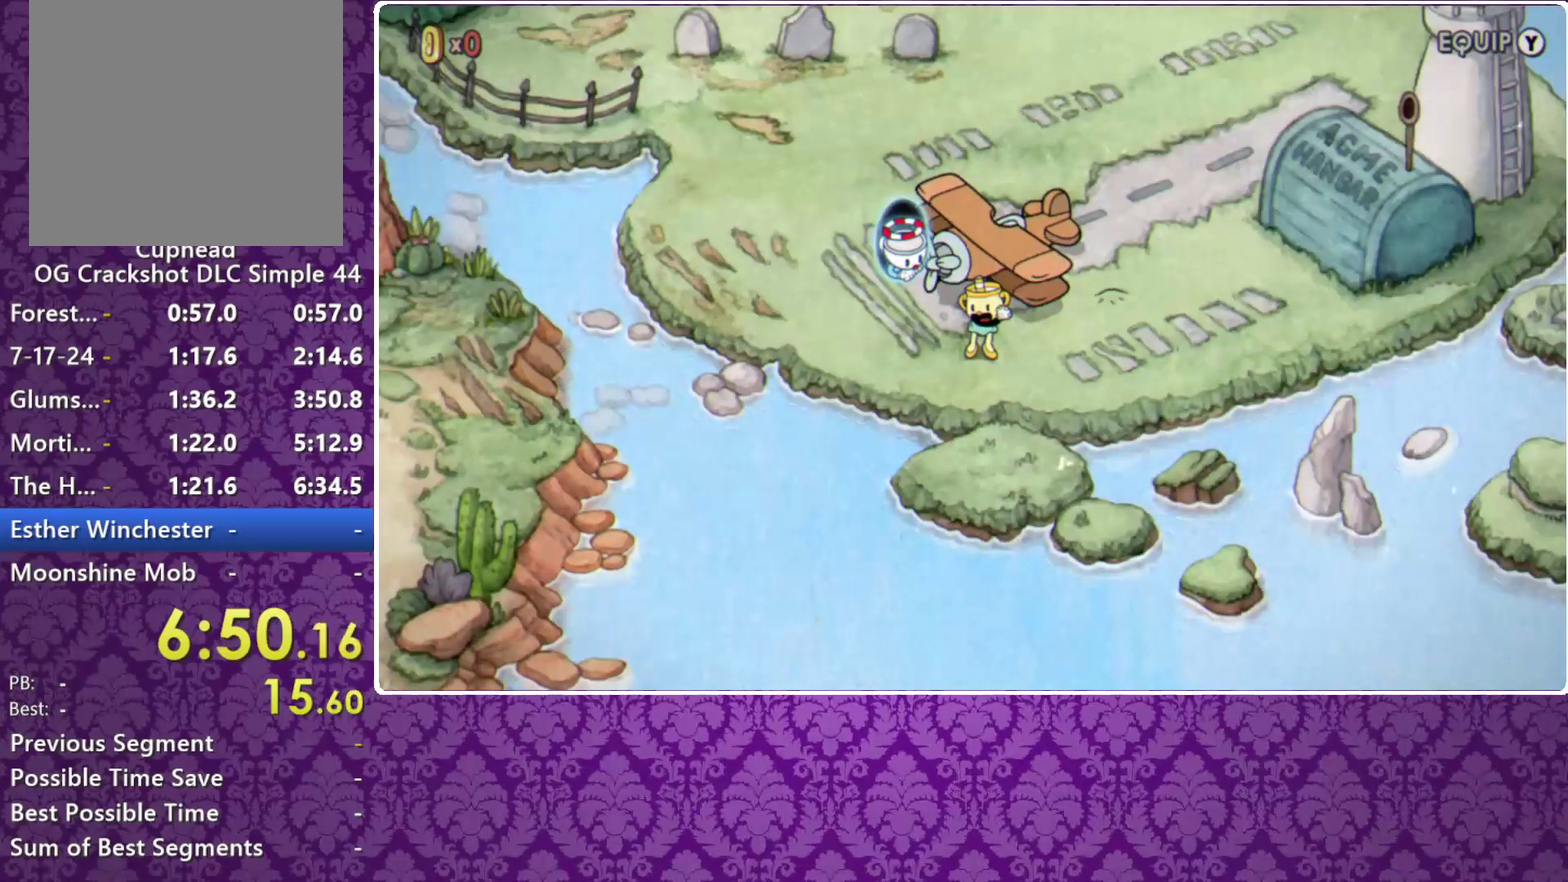
{"buttons": [], "left_stick": "left", "events": []}
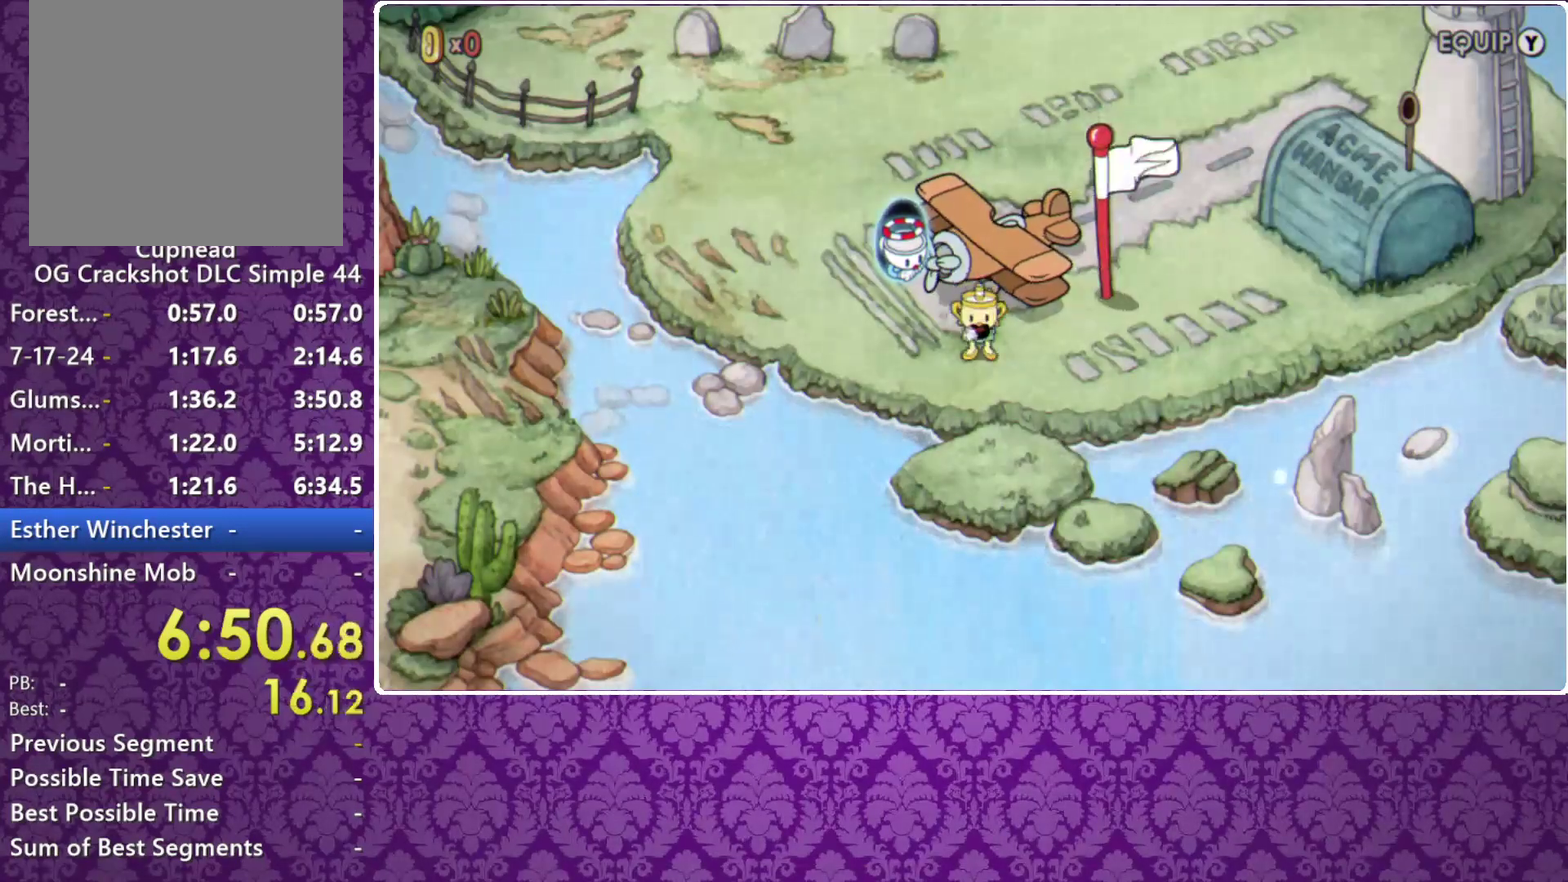
{"buttons": [], "left_stick": "left", "events": []}
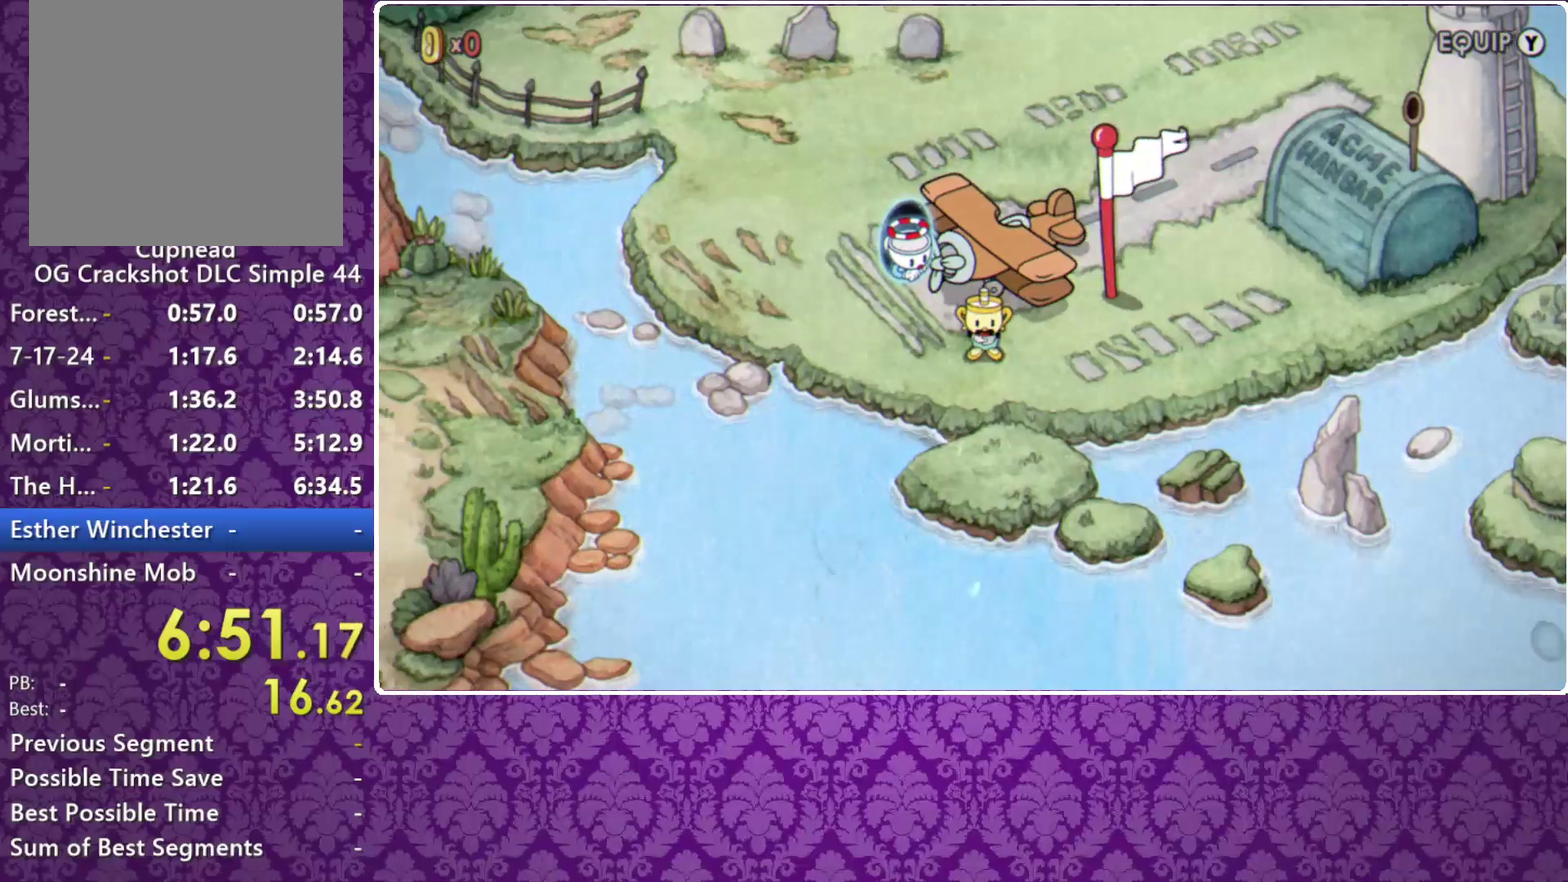
{"buttons": [], "left_stick": "left", "events": []}
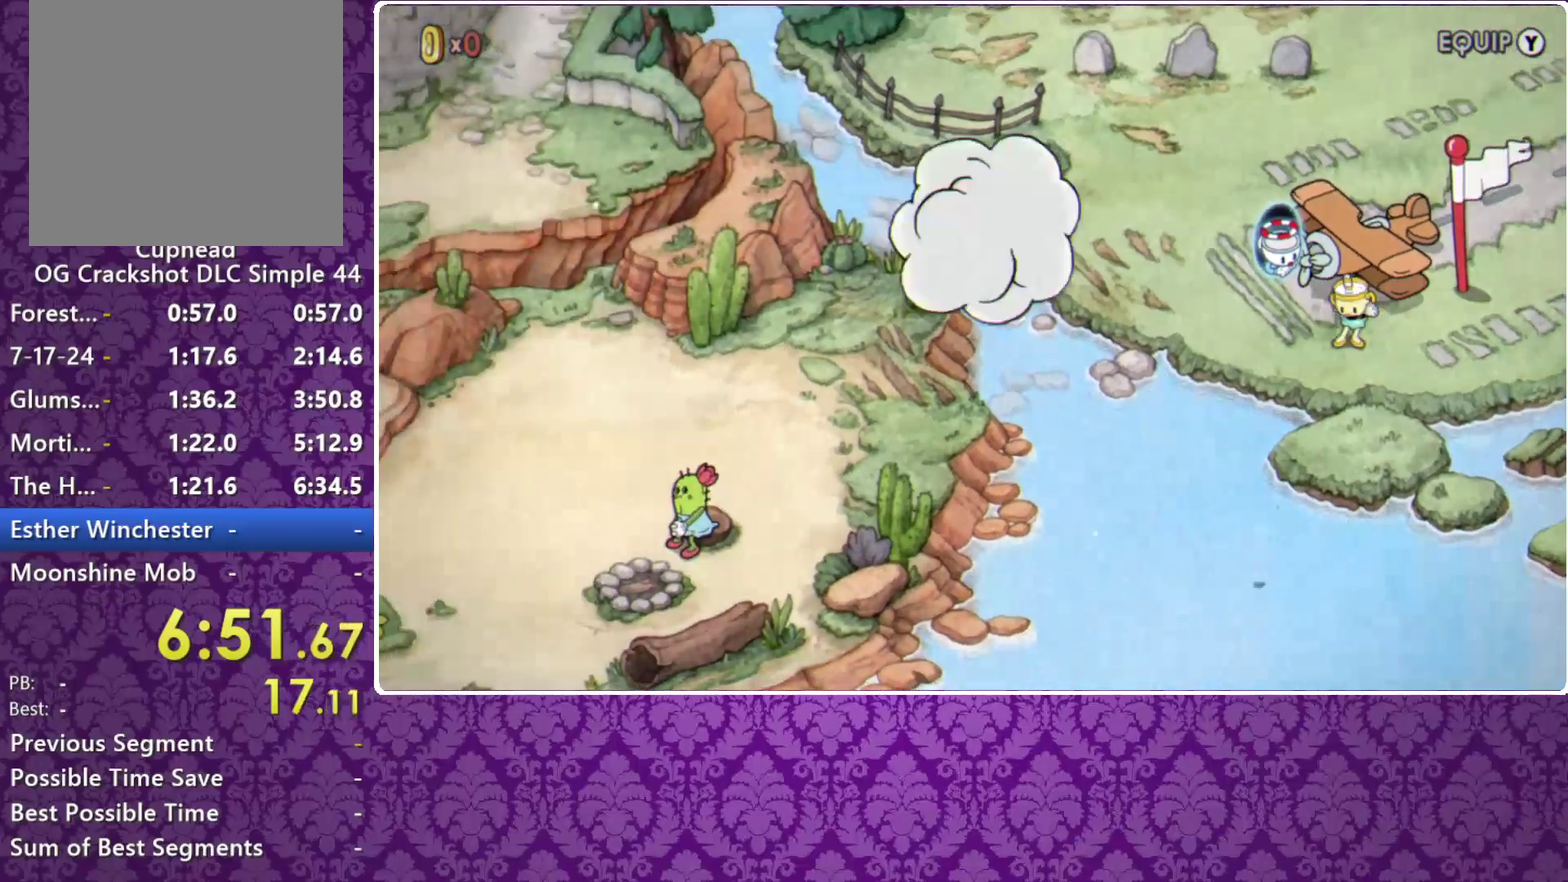
{"buttons": [], "left_stick": "up-left", "events": [[500, "left_stick", "up-left"]]}
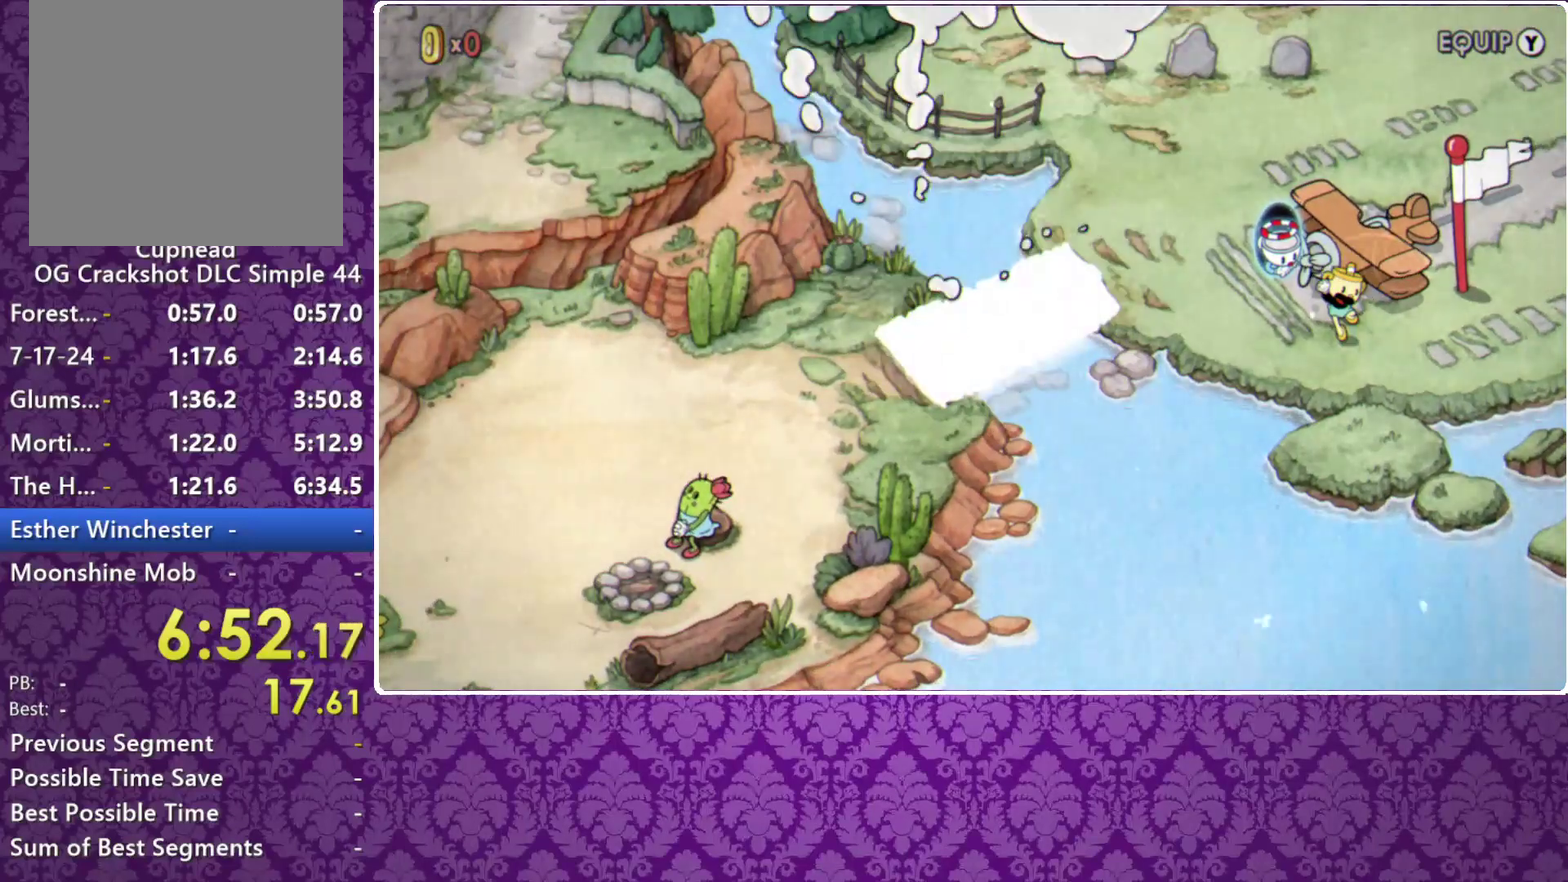
{"buttons": [], "left_stick": "up-left", "events": []}
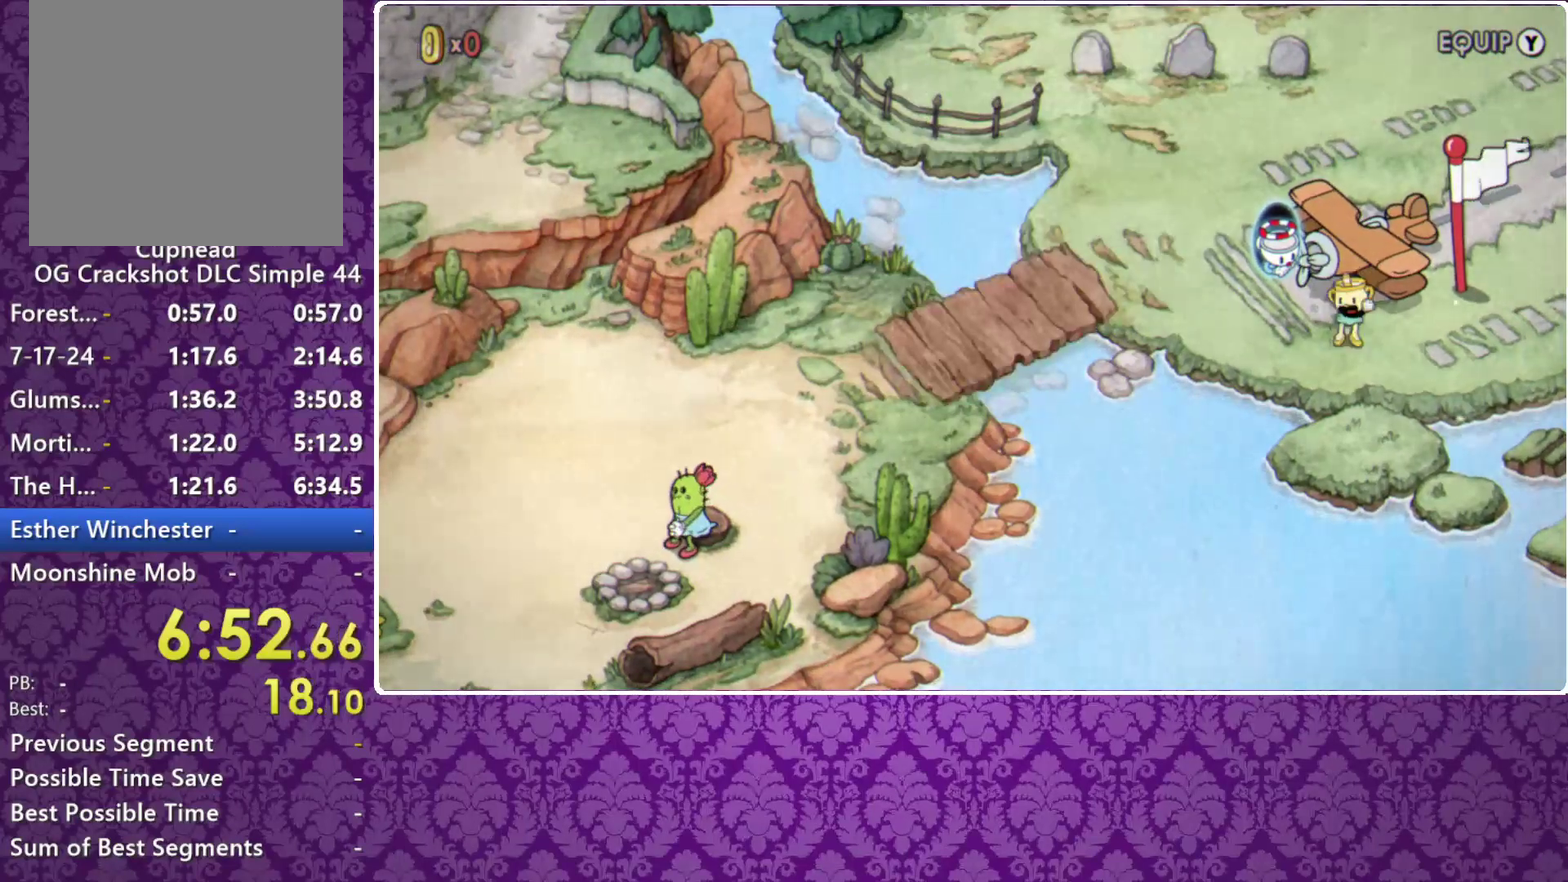
{"buttons": [], "left_stick": "left", "events": [[367, "left_stick", "left"]]}
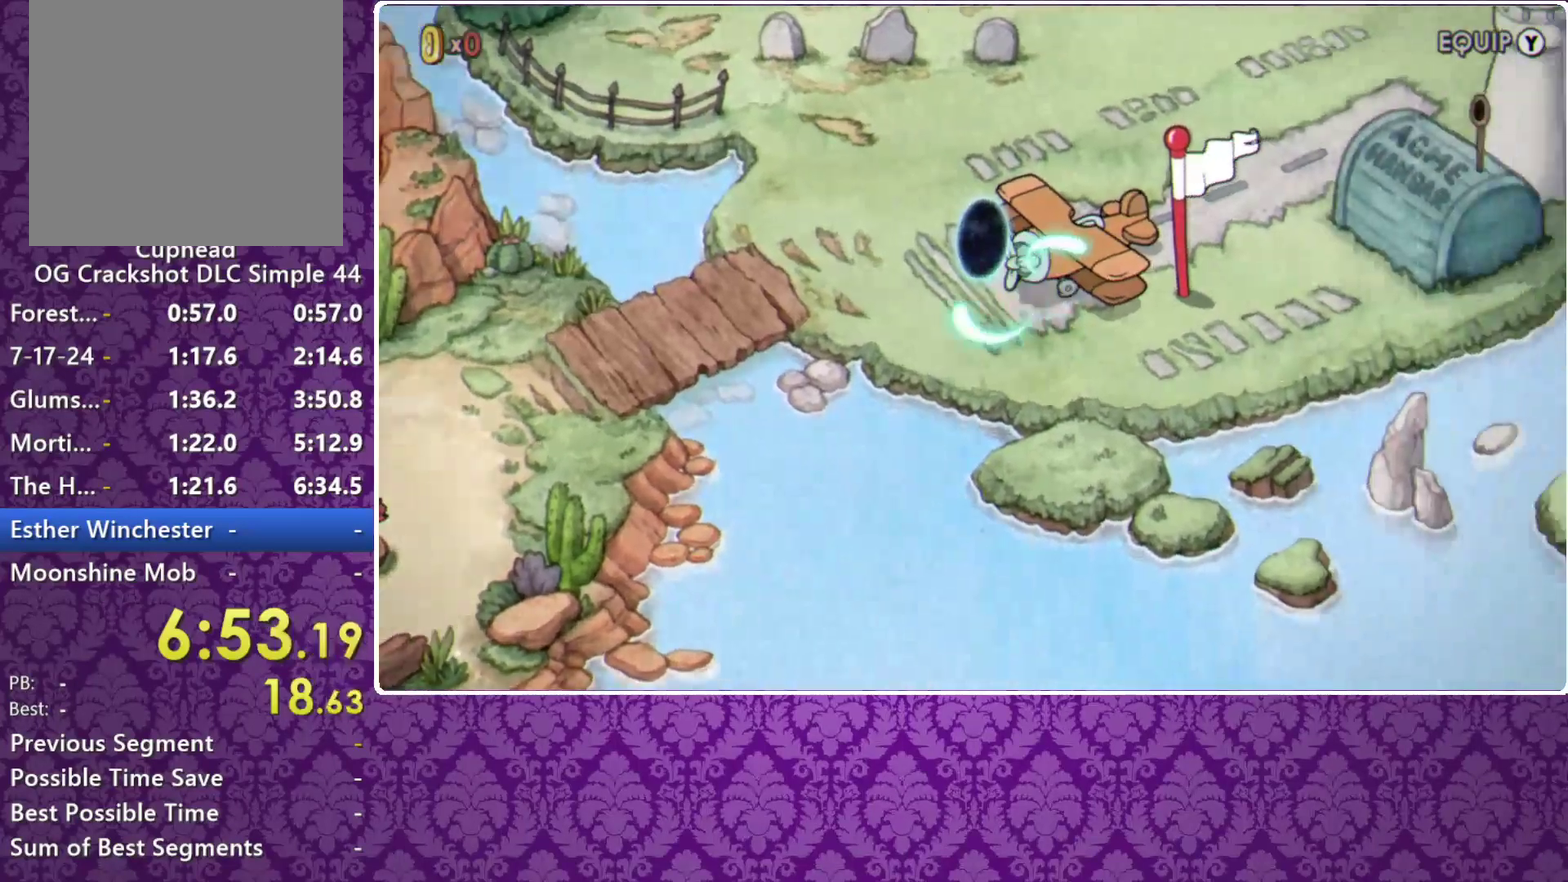
{"buttons": [], "left_stick": "left", "events": []}
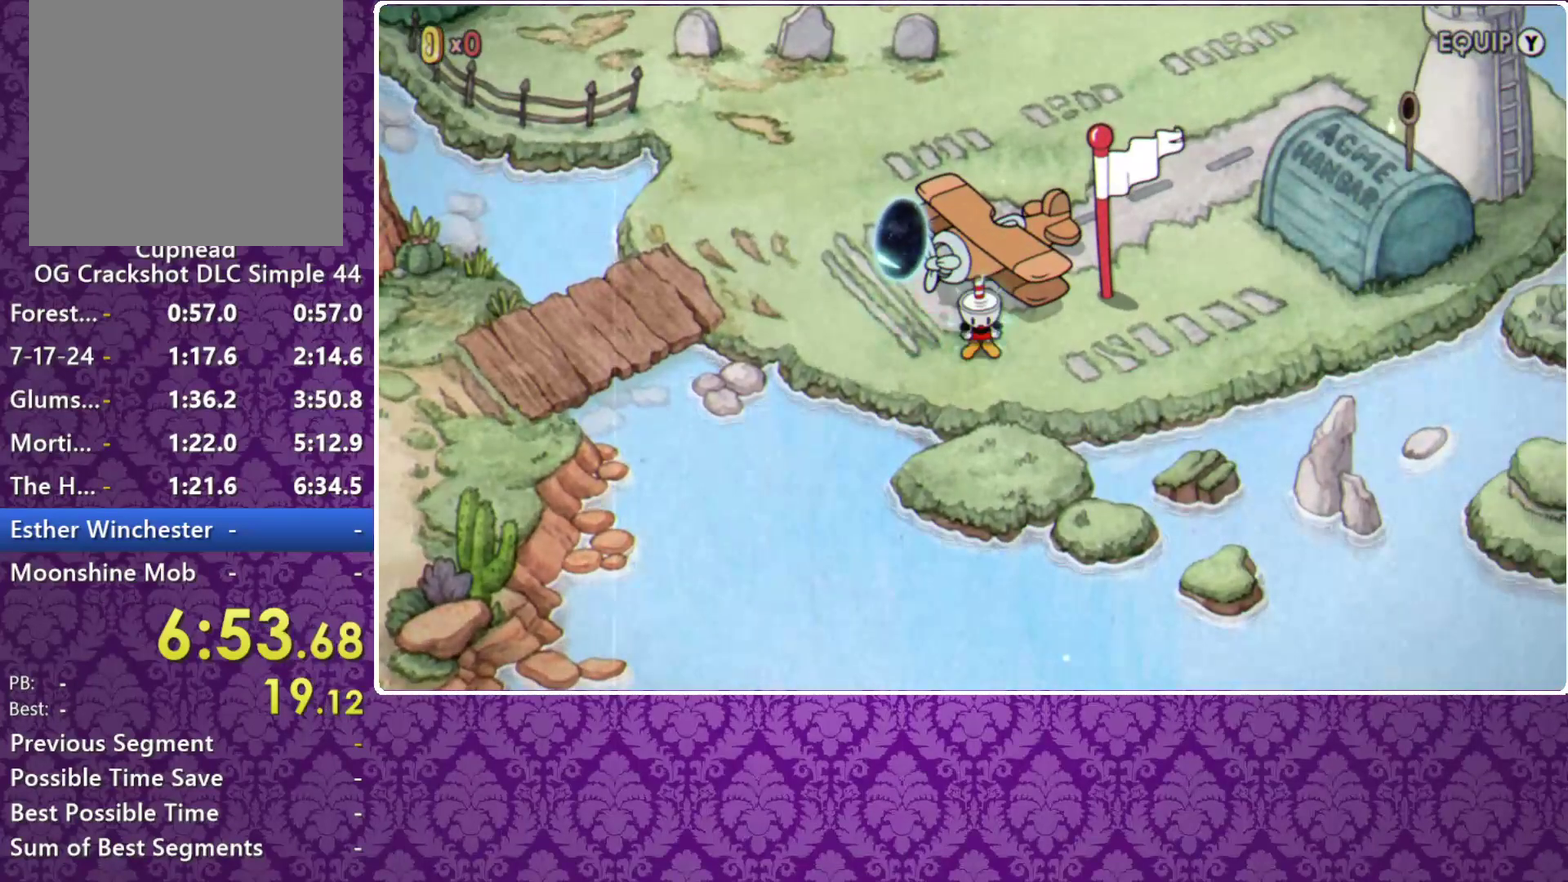
{"buttons": ["L3"], "left_stick": "up-left"}
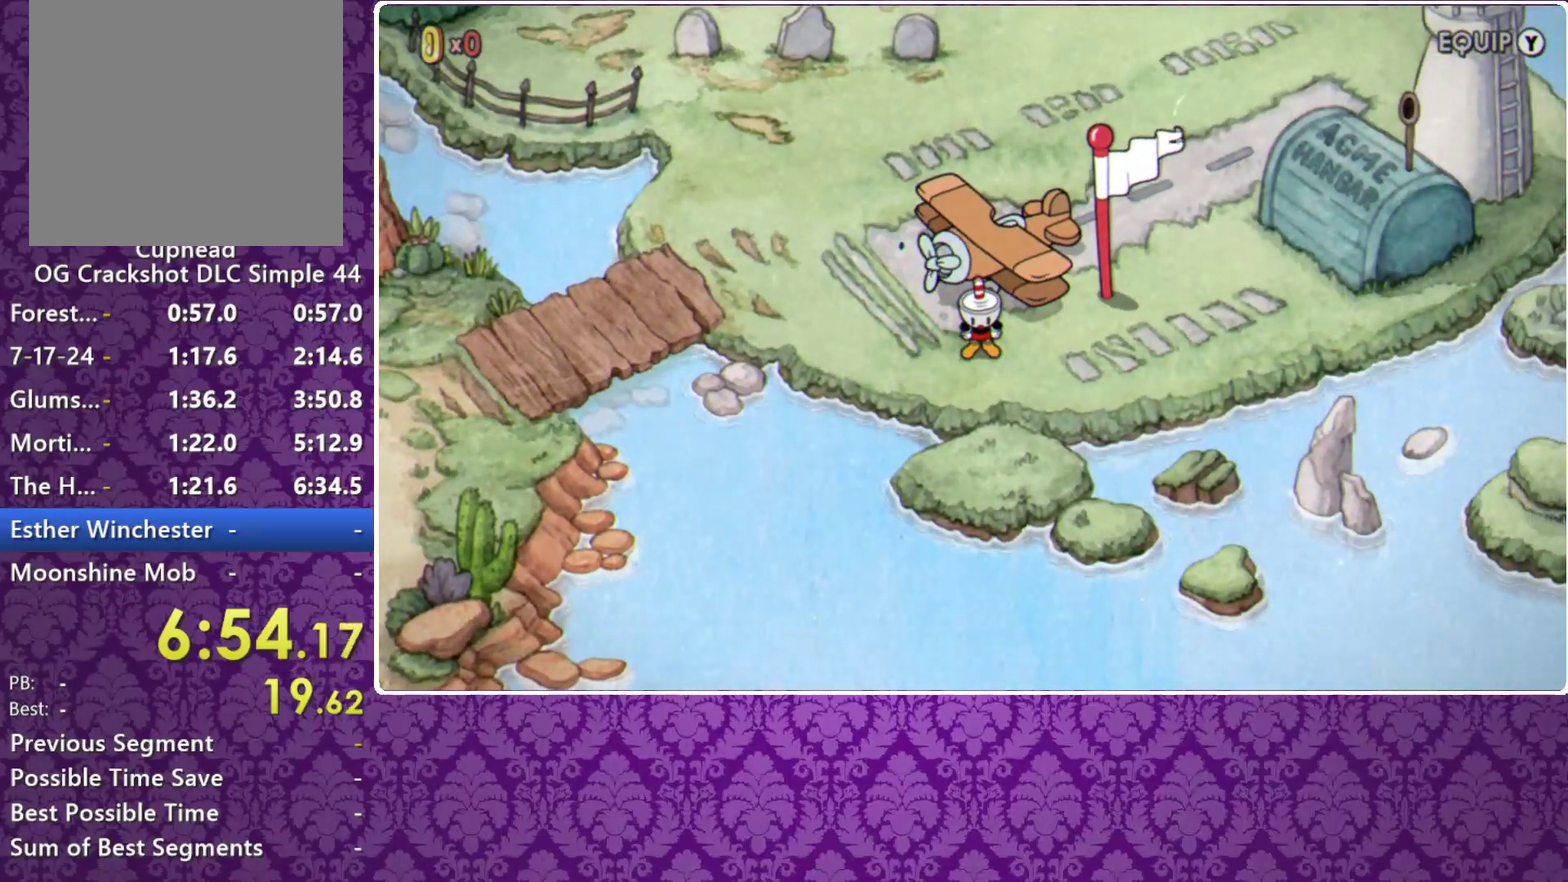
{"buttons": [], "left_stick": "left"}
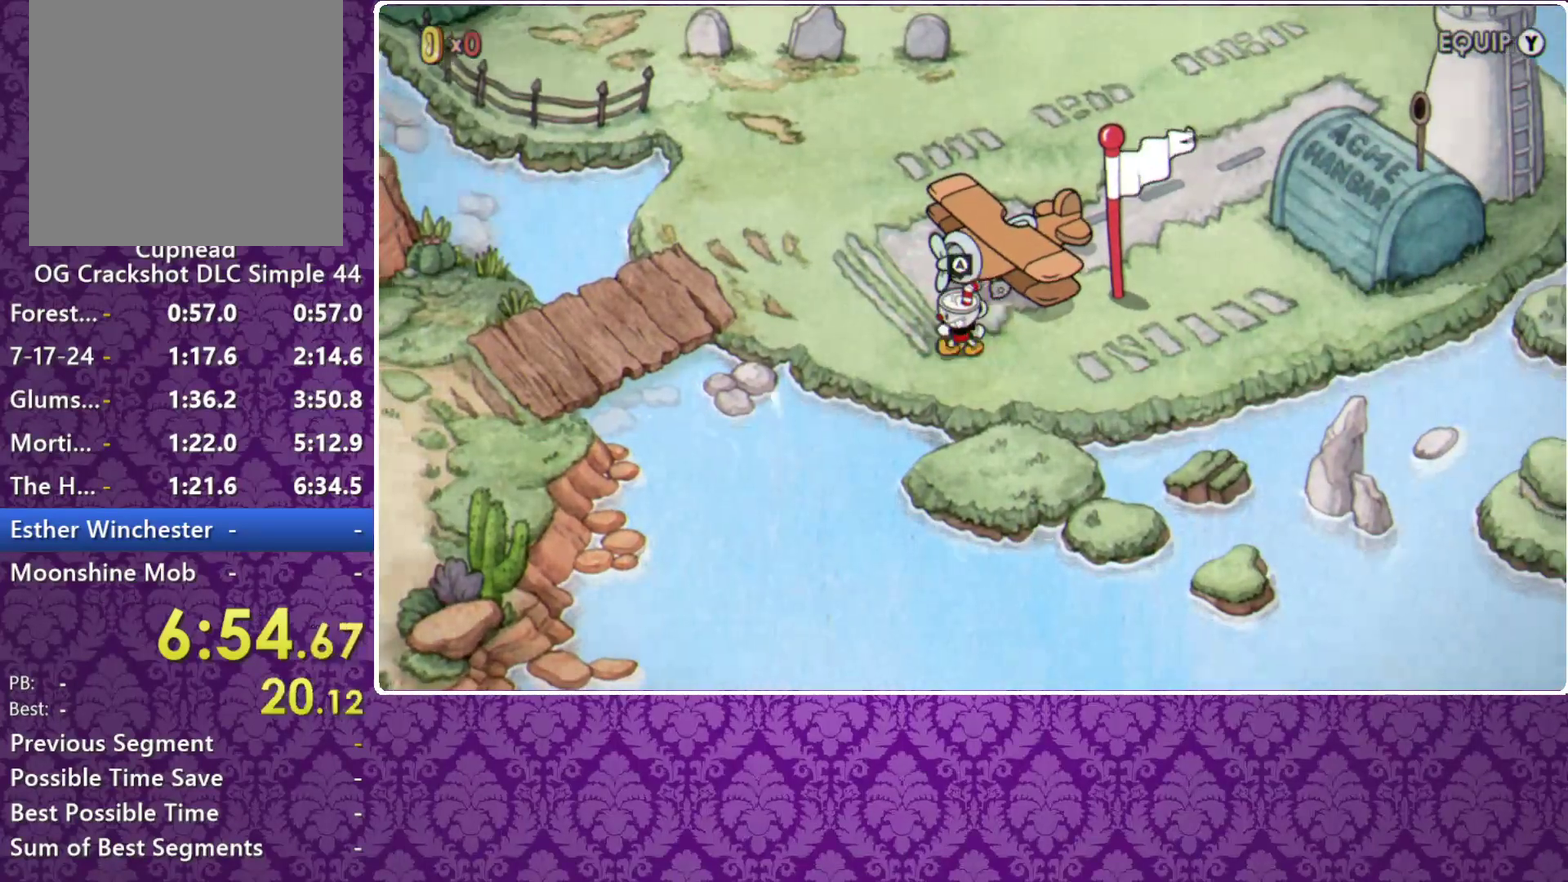
{"buttons": [], "left_stick": "up-left", "events": [[300, "left_stick", "up-left"]]}
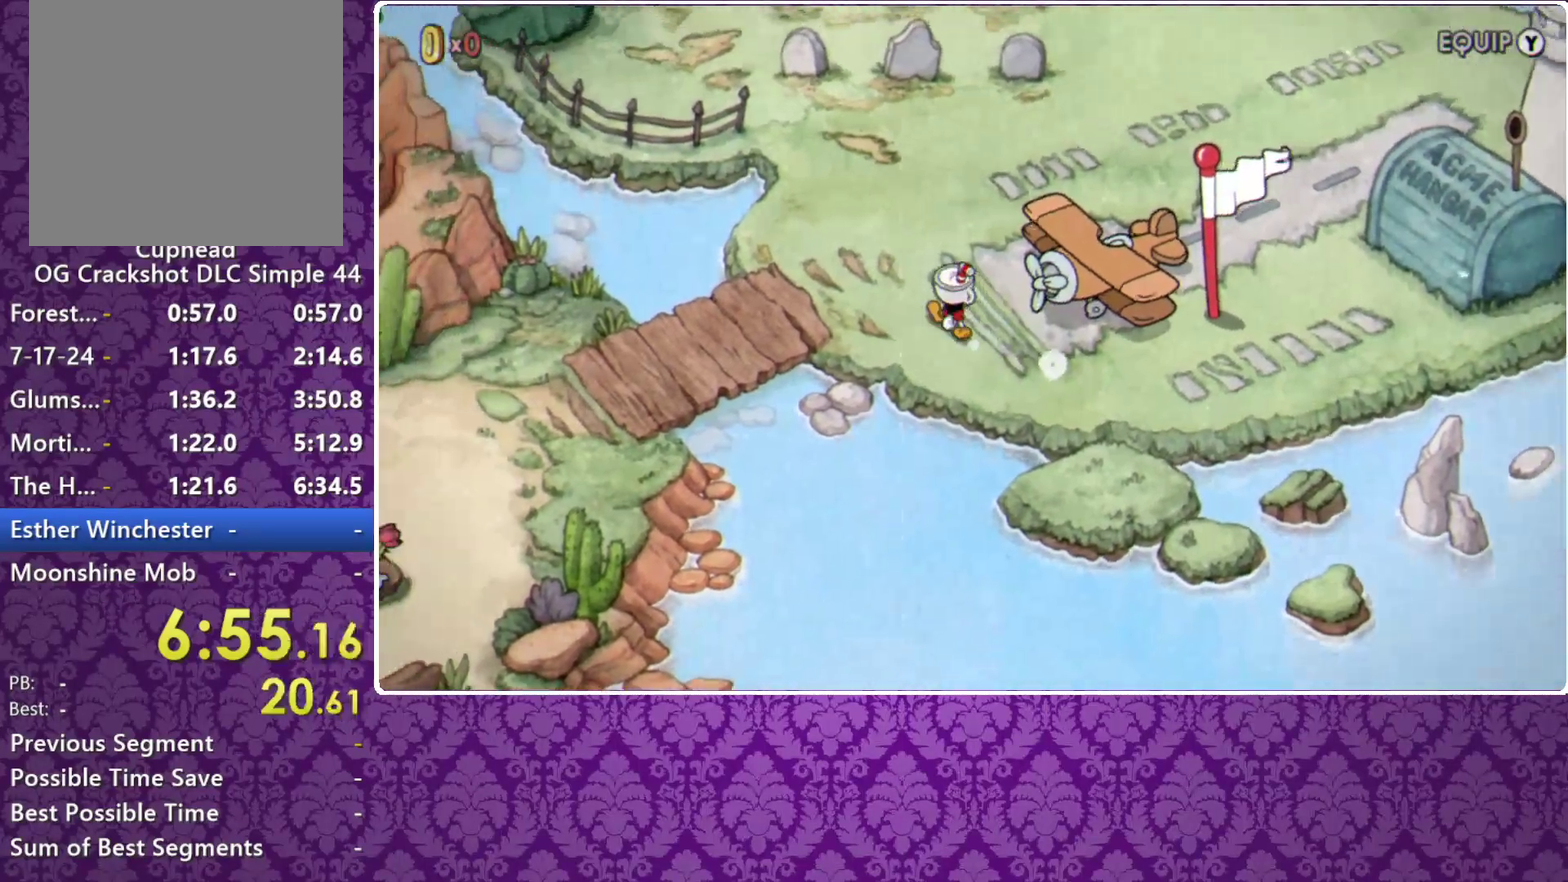
{"buttons": [], "left_stick": "left", "events": [[67, "left_stick", "left"]]}
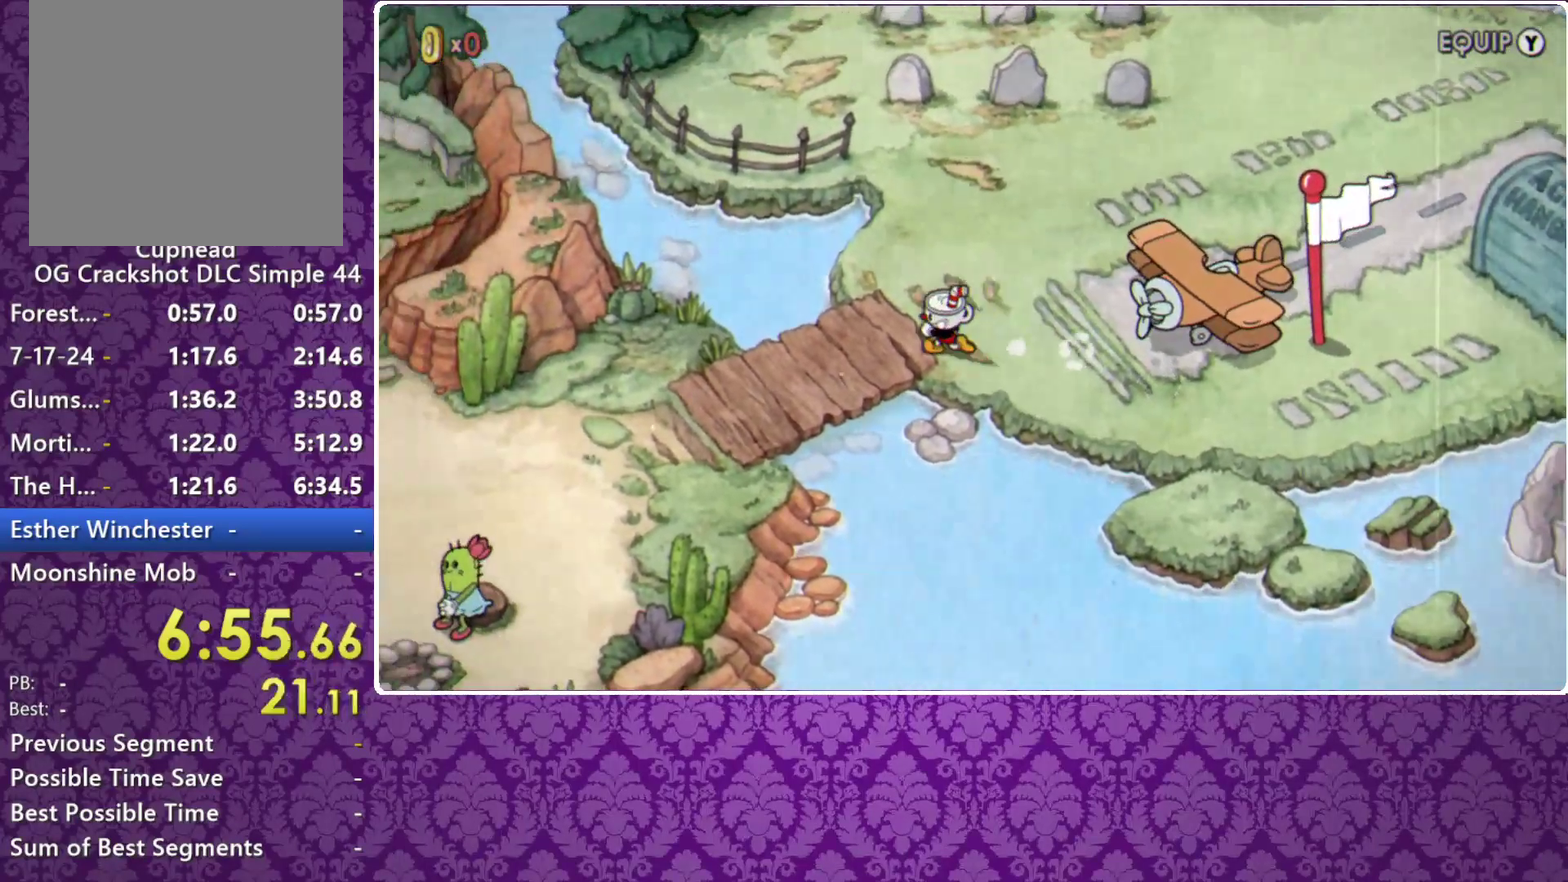
{"buttons": [], "left_stick": "down-left", "events": [[233, "left_stick", "down-left"], [367, "left_stick", "left"], [500, "left_stick", "down-left"]]}
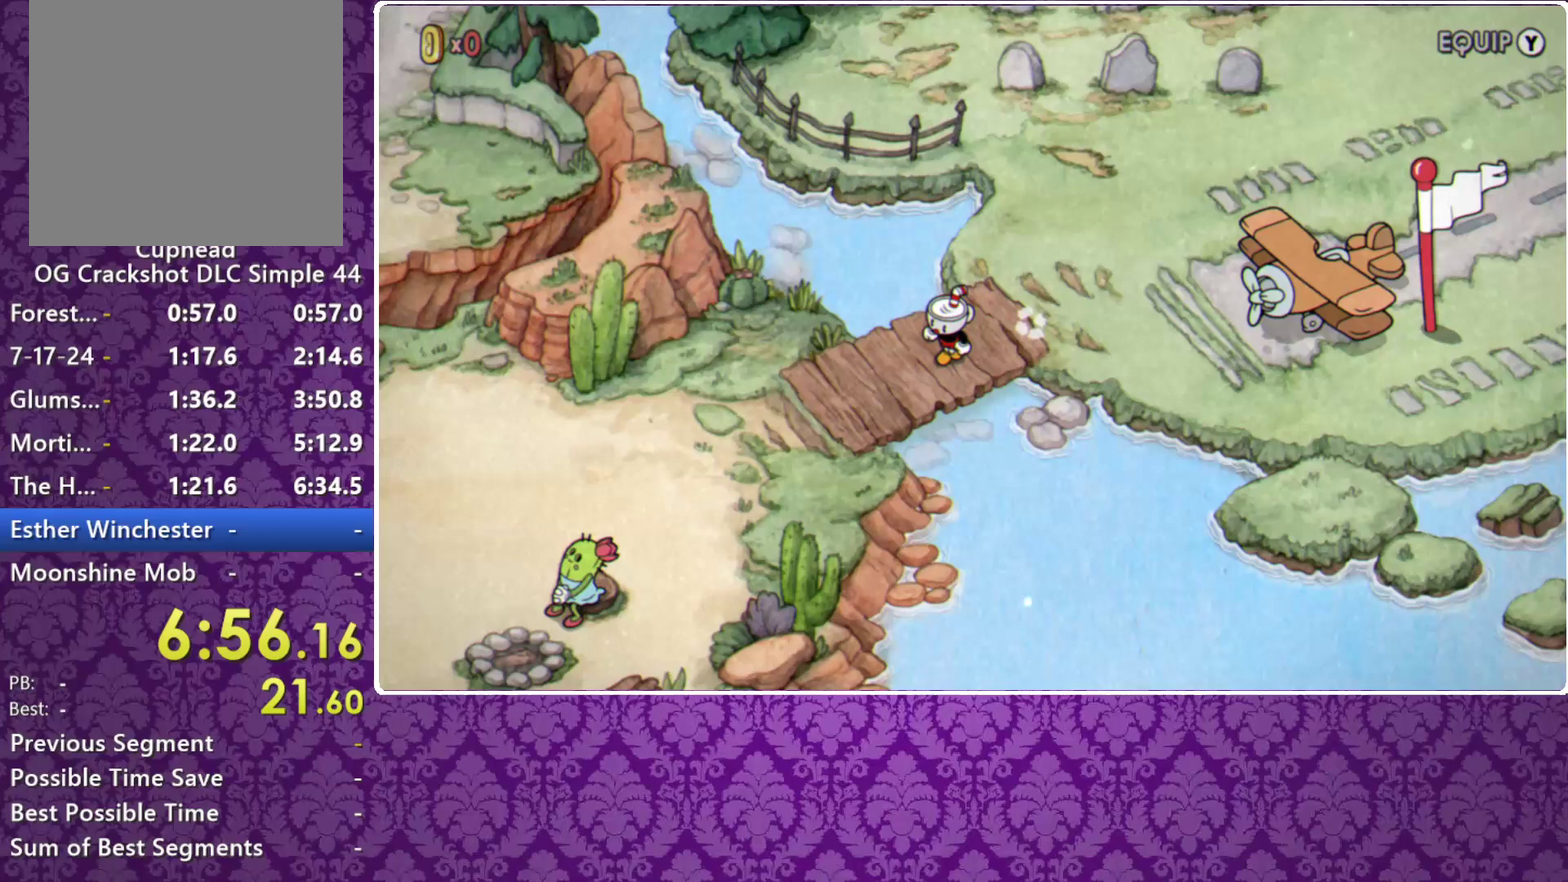
{"buttons": [], "left_stick": "down-left", "events": [[100, "left_stick", "left"], [200, "left_stick", "down-left"]]}
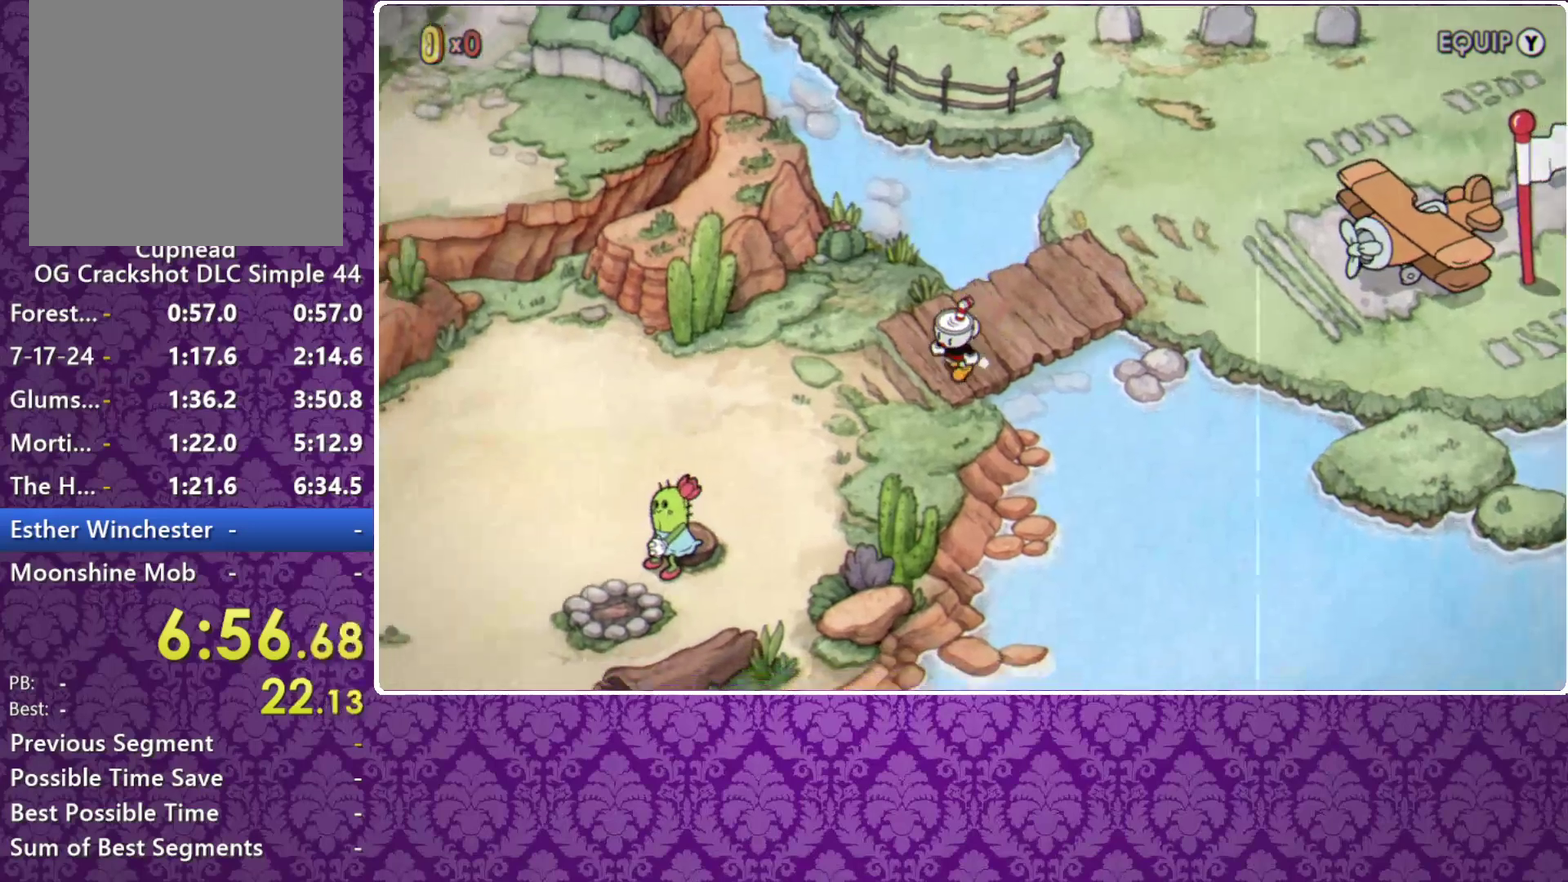
{"buttons": [], "left_stick": "down-left", "events": []}
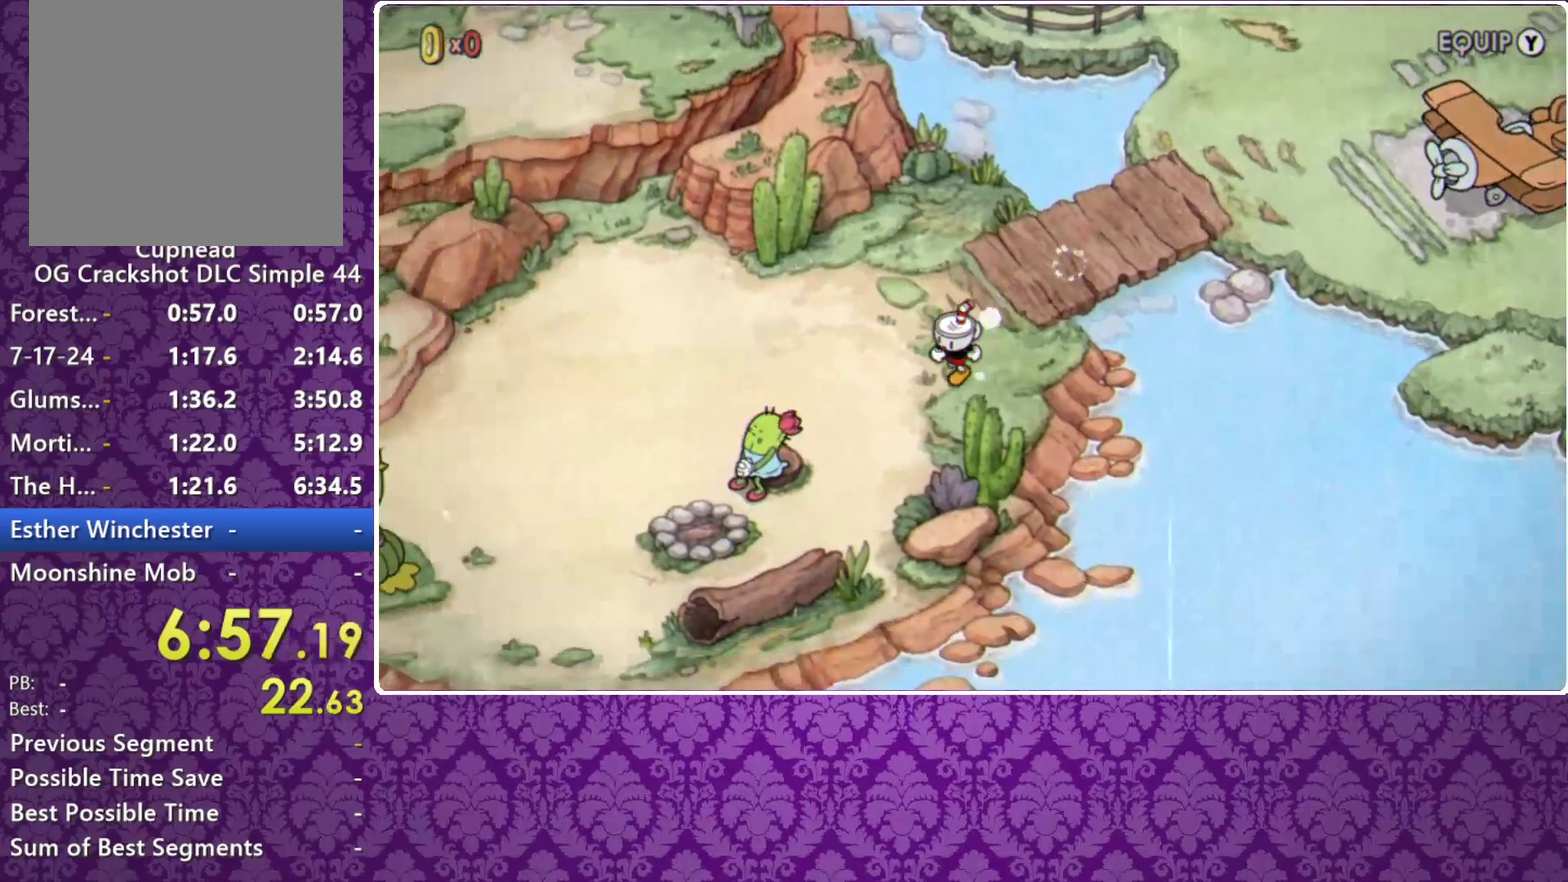
{"buttons": [], "left_stick": "down-left", "events": []}
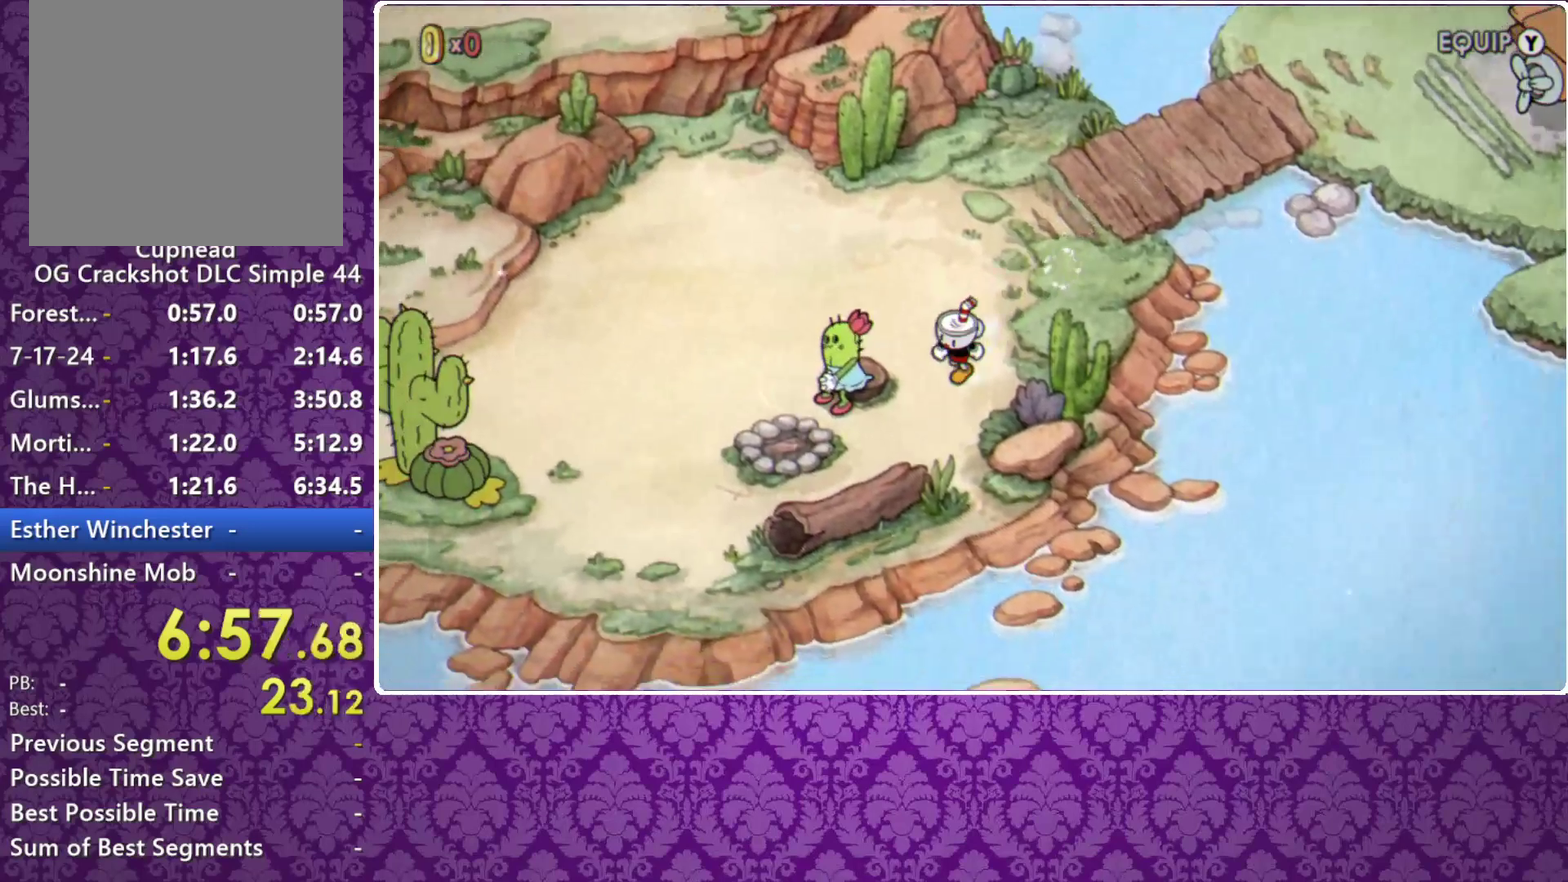
{"buttons": [], "left_stick": "down-left", "events": []}
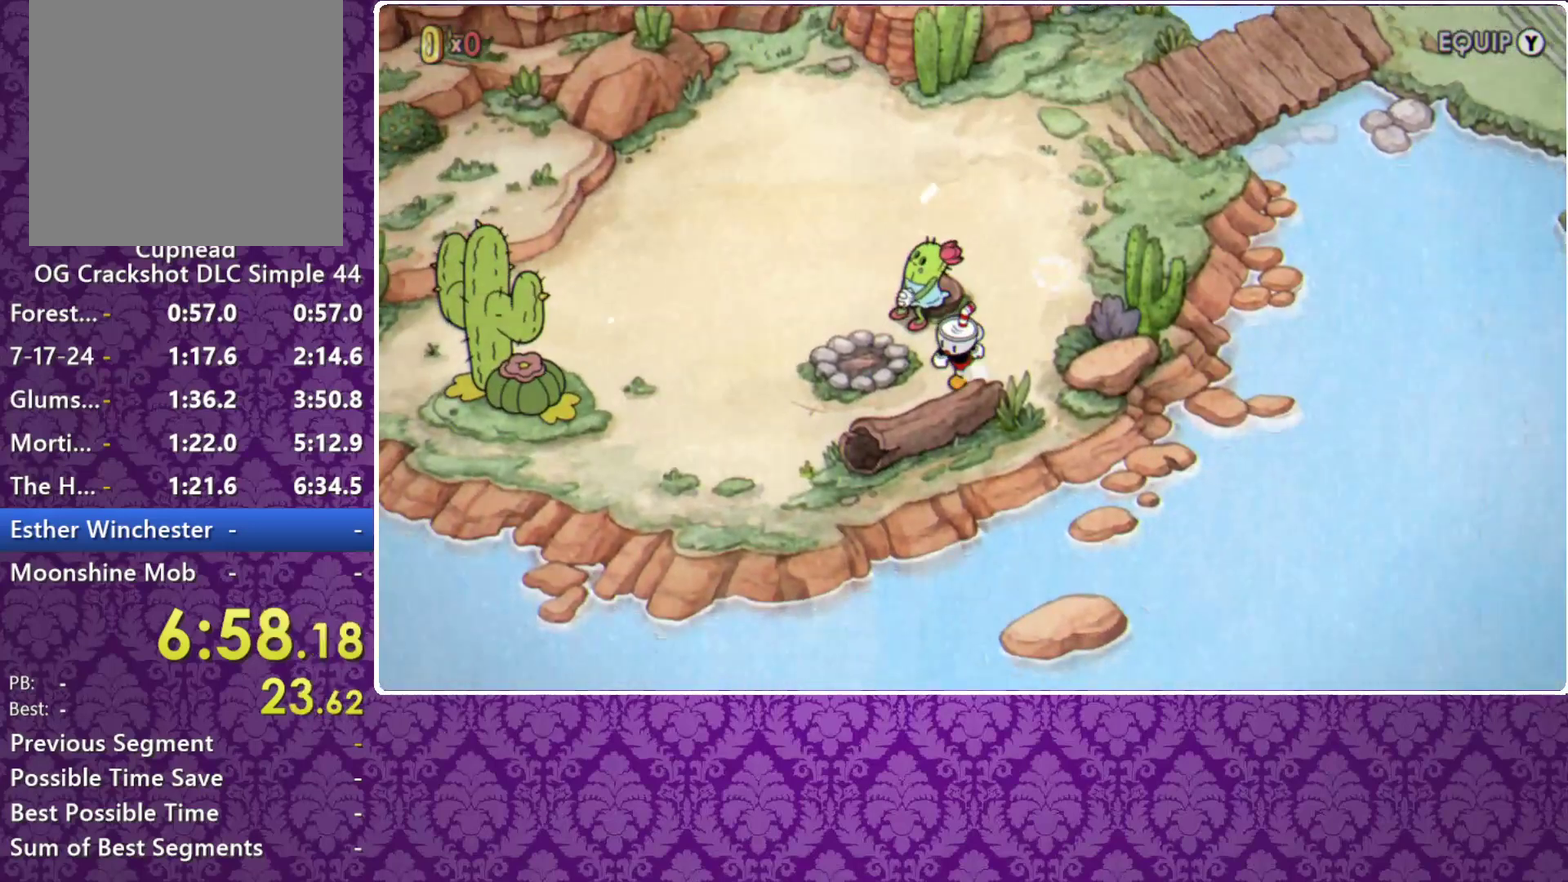
{"buttons": [], "left_stick": "left", "events": [[133, "left_stick", "left"]]}